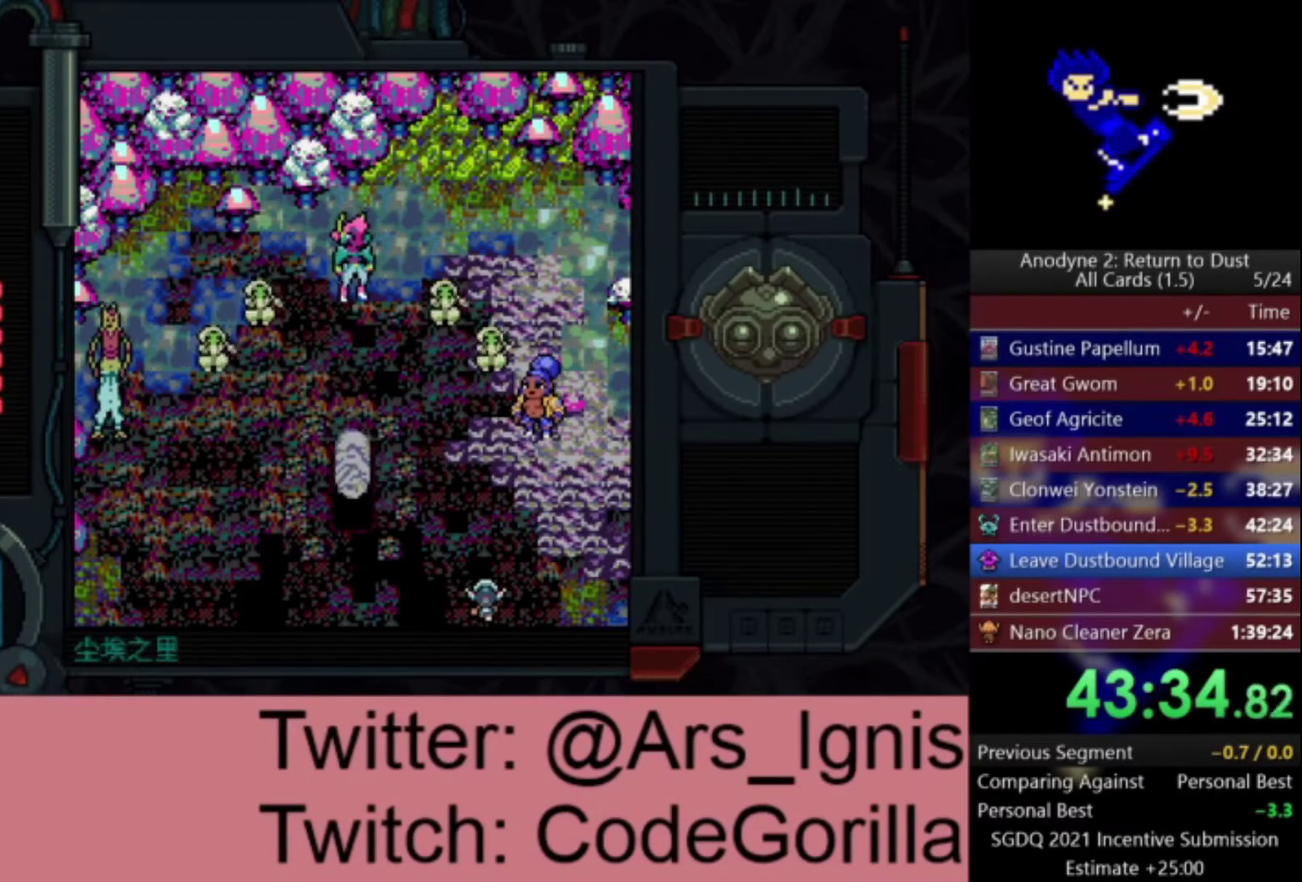
Gameplay with a controller (Xbox layout); each line is a JSON object with the inputs held at the frame after it. "events" lists button and stick changes between this image and that frame as [ms after this image, input, new state], when the widget could be followed in between. This document gives stick clicks only as held states, not as events. Not read: START.
{"buttons": ["DPAD_UP"], "left_stick": "center", "right_stick": "center", "events": [[300, "DPAD_UP", "down"]]}
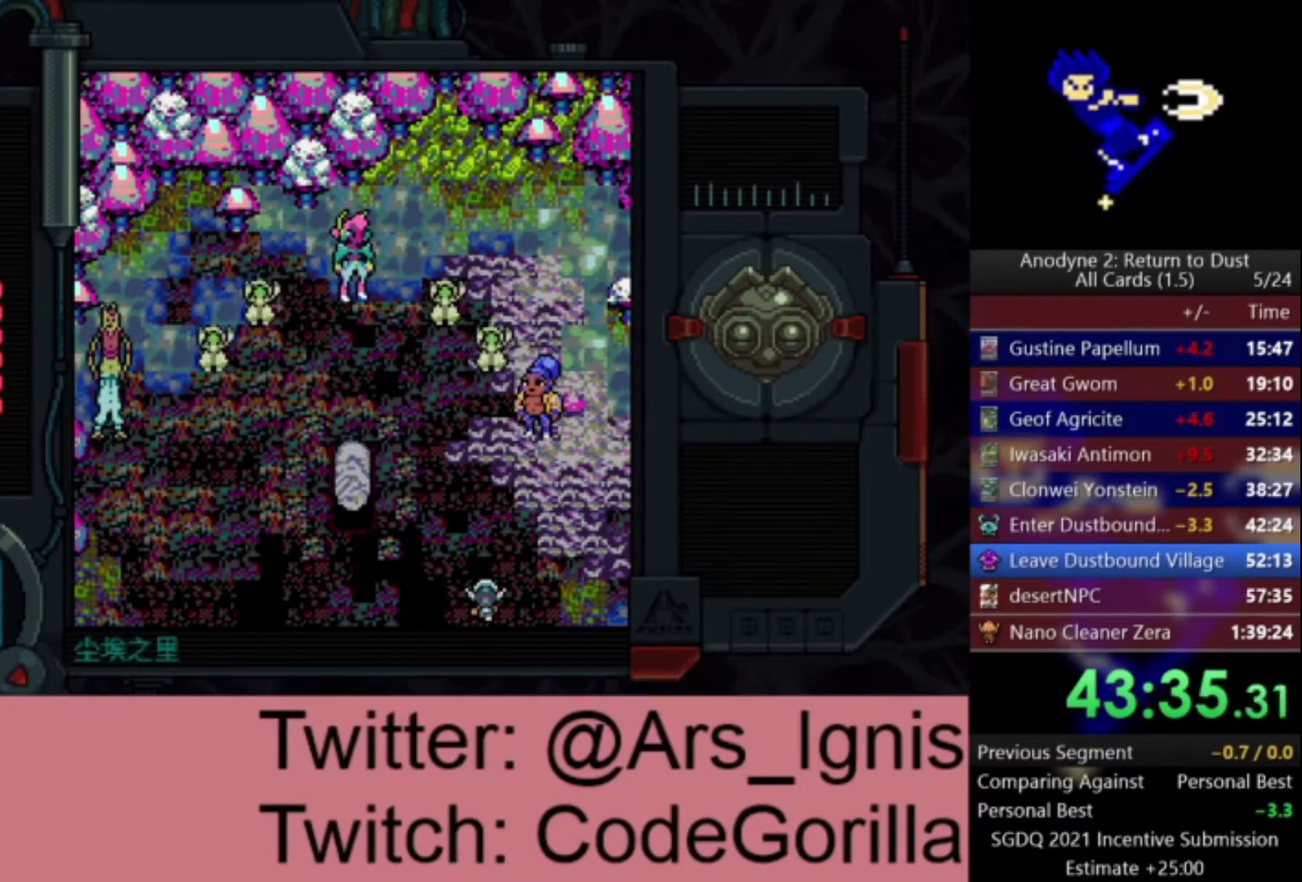
{"buttons": ["DPAD_UP", "DPAD_RIGHT"], "left_stick": "center", "right_stick": "center", "events": [[67, "DPAD_RIGHT", "down"]]}
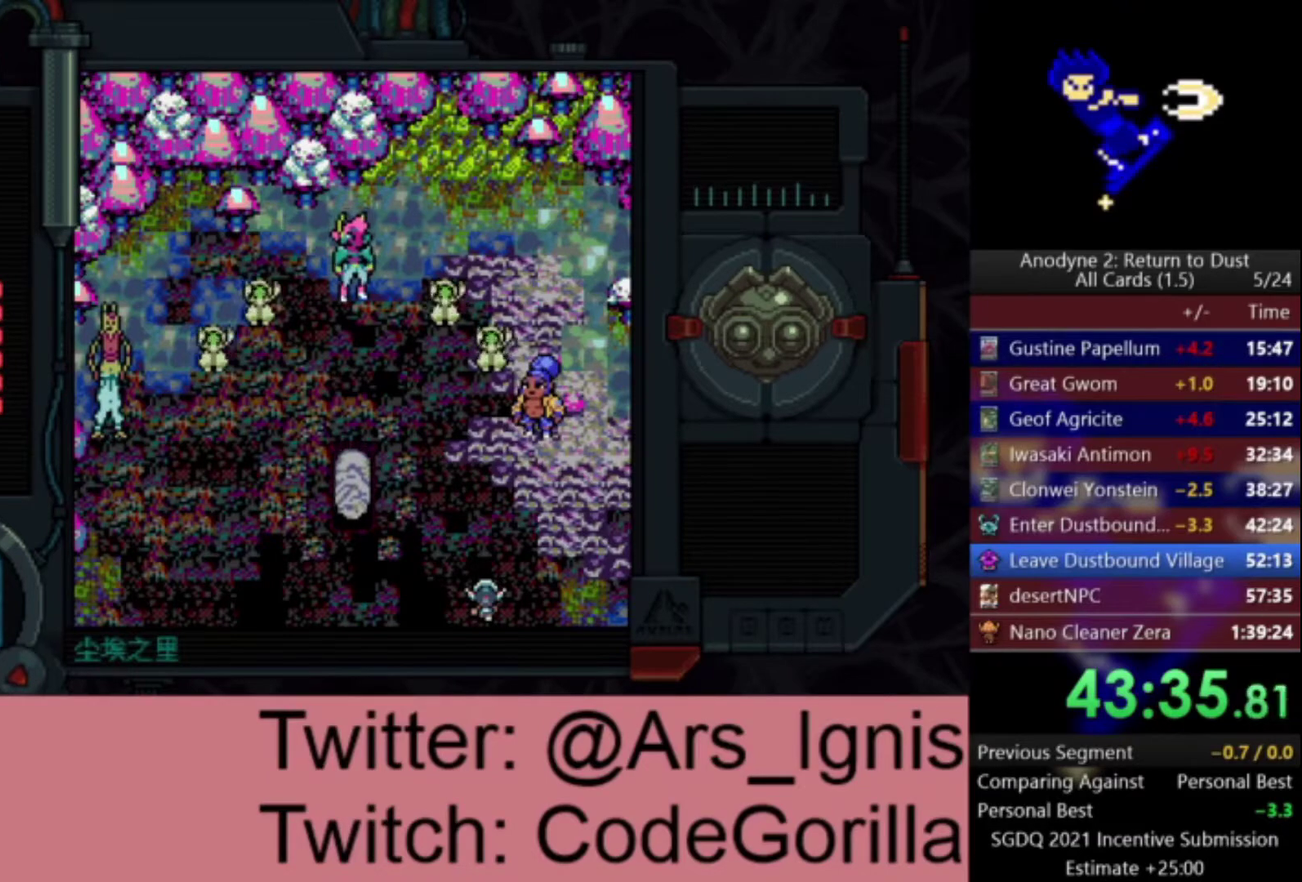
{"buttons": ["DPAD_UP"], "left_stick": "center", "right_stick": "center", "events": [[133, "DPAD_RIGHT", "up"], [133, "DPAD_UP", "up"], [434, "DPAD_UP", "down"]]}
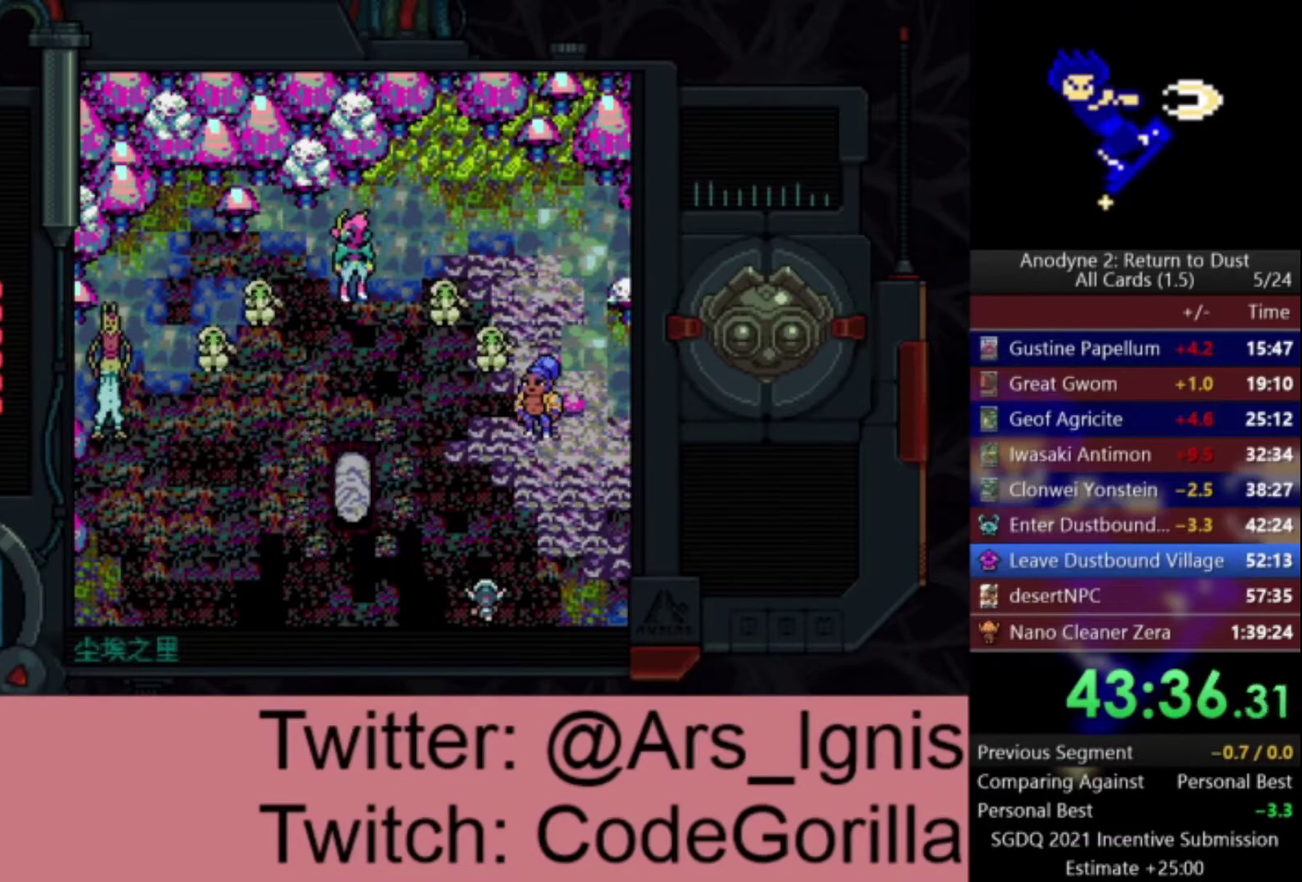
{"buttons": ["DPAD_UP", "DPAD_RIGHT"], "left_stick": "center", "right_stick": "center", "events": [[67, "DPAD_RIGHT", "down"]]}
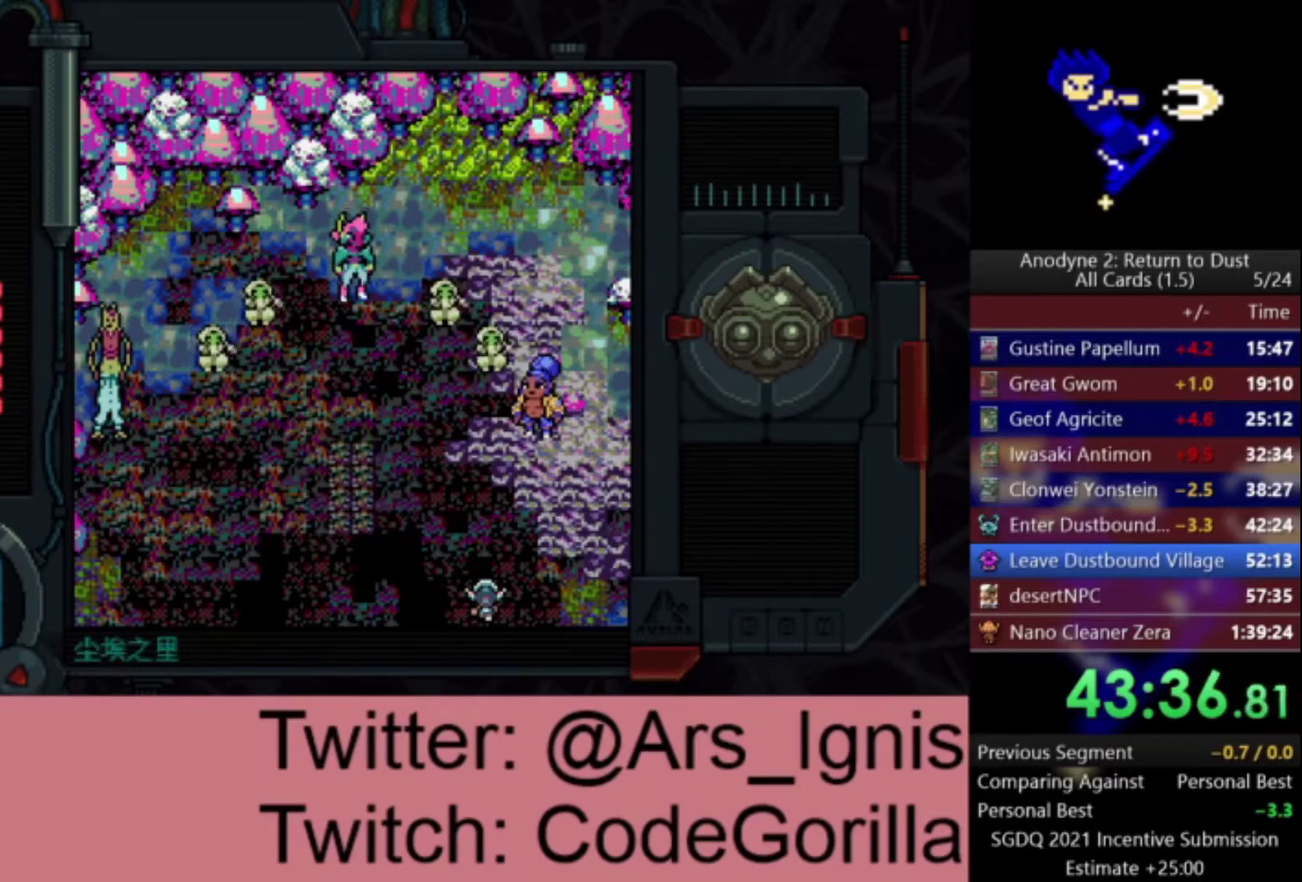
{"buttons": ["DPAD_UP"], "left_stick": "center", "right_stick": "center", "events": [[100, "DPAD_RIGHT", "up"], [167, "DPAD_UP", "up"], [467, "DPAD_UP", "down"]]}
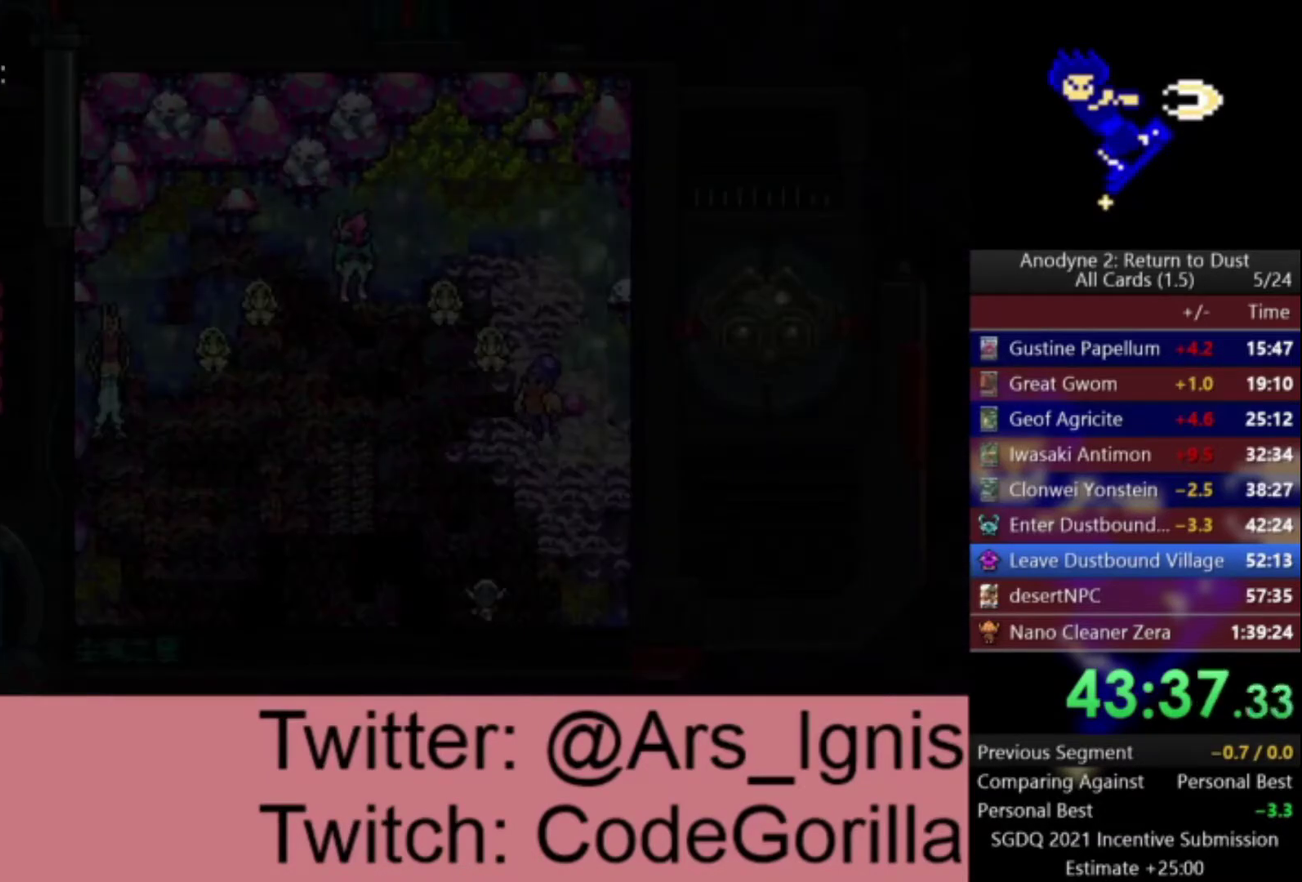
{"buttons": ["DPAD_UP", "DPAD_RIGHT"], "left_stick": "center", "right_stick": "center", "events": [[67, "DPAD_RIGHT", "down"]]}